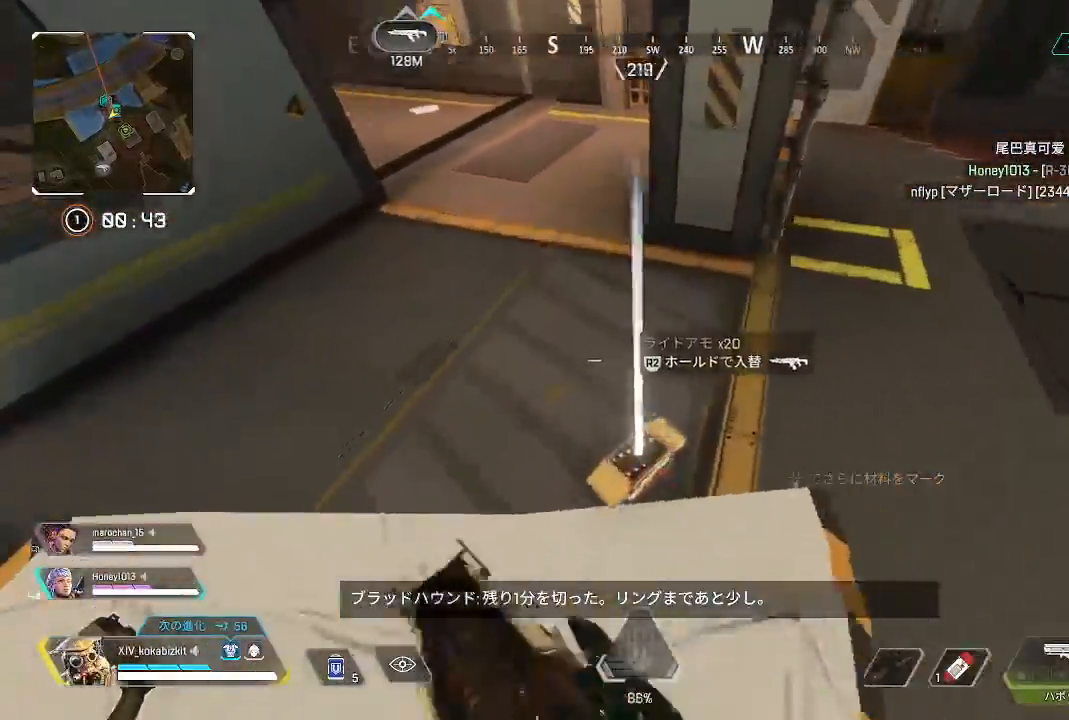
Gameplay with a controller (PlayStation layout); each line is a JSON object with the inputs held at the frame after it (dt_ms = milliseconds from this image to that frame). "events" lists button and stick changes between this image and that frame as [ms after this image, input, new state], when the widget could be followed in between.
{"dt_ms": 500, "buttons": ["R2"], "left_stick": "up", "right_stick": "left", "events": [[17, "R2", "down"], [100, "SELECT", "down"], [100, "right_stick", "up-left"], [117, "R2", "up"], [117, "left_stick", "up"], [167, "SELECT", "up"], [233, "R2", "down"], [250, "SELECT", "down"], [267, "right_stick", "center"], [300, "R2", "up"], [417, "R2", "down"], [433, "SELECT", "up"], [500, "right_stick", "left"]]}
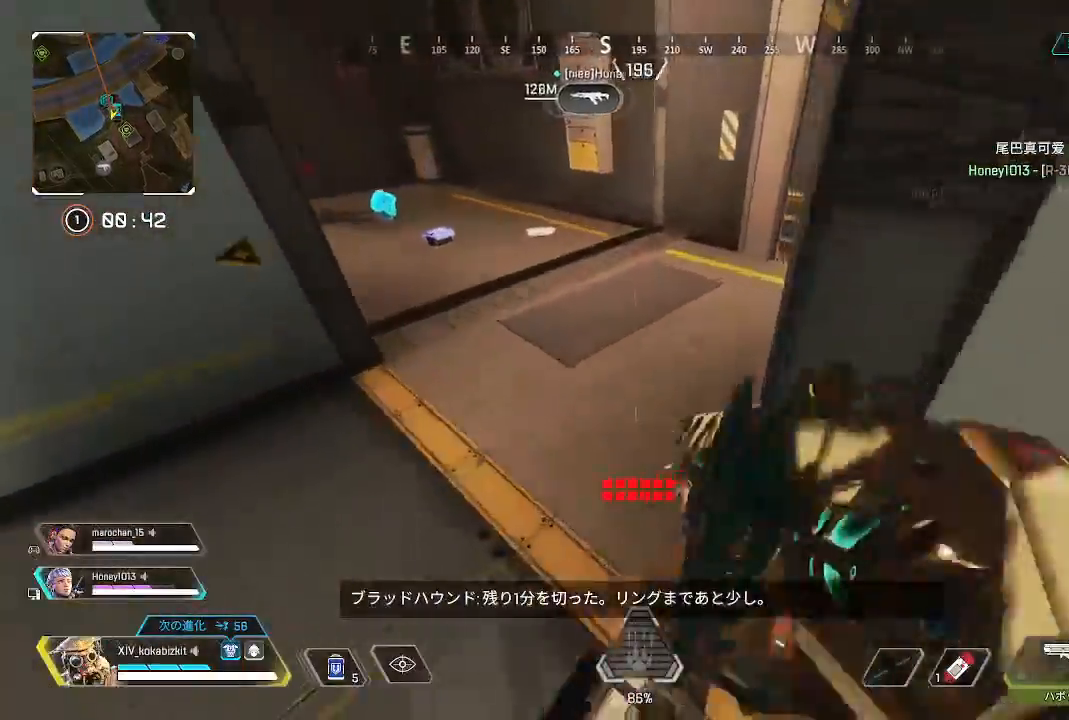
{"dt_ms": 500, "buttons": [], "left_stick": "up", "right_stick": "left", "events": [[17, "R2", "up"], [183, "right_stick", "up-left"], [367, "right_stick", "left"]]}
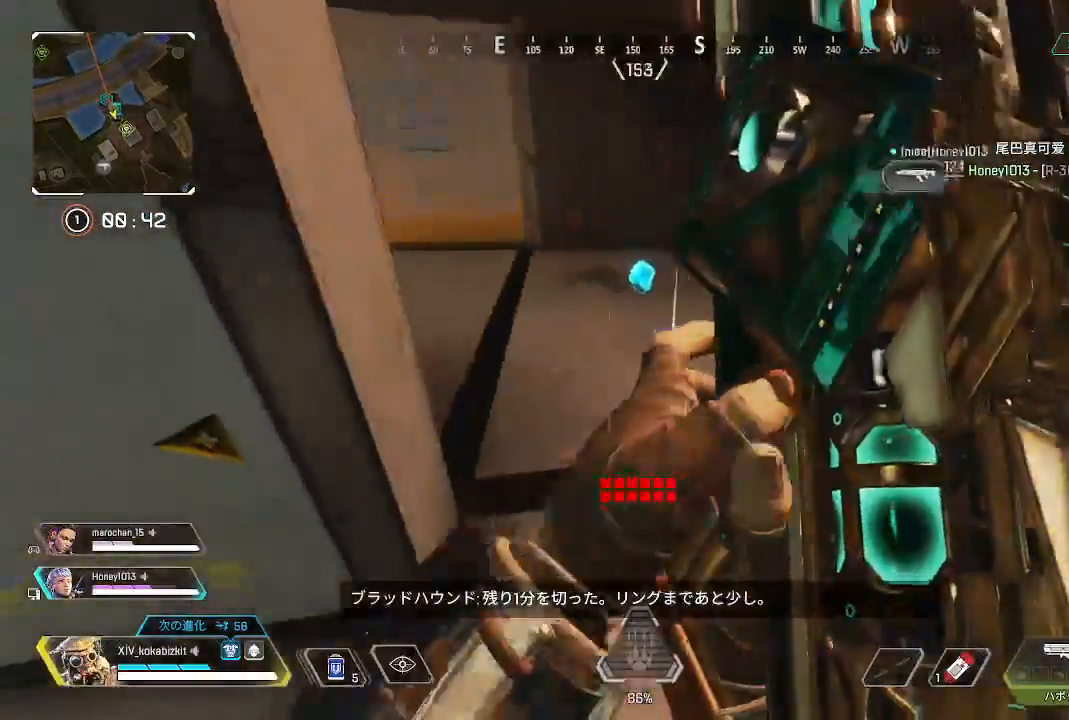
{"dt_ms": 500, "buttons": [], "left_stick": "up-right", "right_stick": "center", "events": [[283, "left_stick", "up-right"], [417, "right_stick", "center"]]}
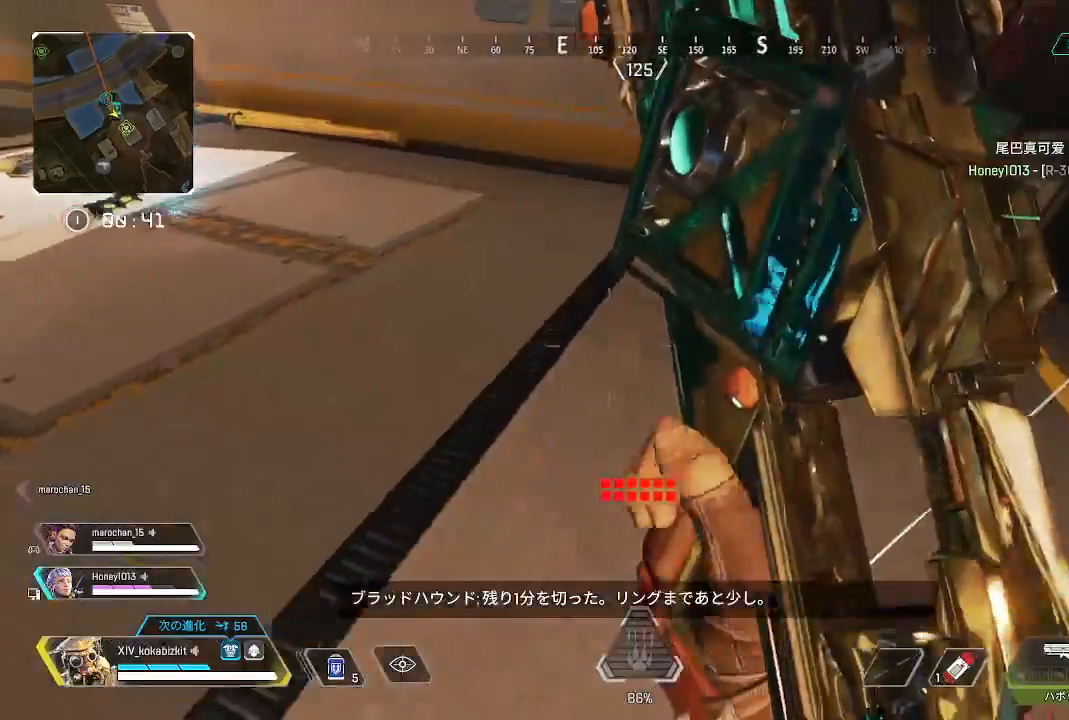
{"dt_ms": 500, "buttons": [], "left_stick": "up", "right_stick": "up-left", "events": [[167, "R2", "down"], [233, "right_stick", "up-left"], [283, "R2", "up"], [283, "right_stick", "left"], [317, "left_stick", "up"], [417, "right_stick", "up-left"]]}
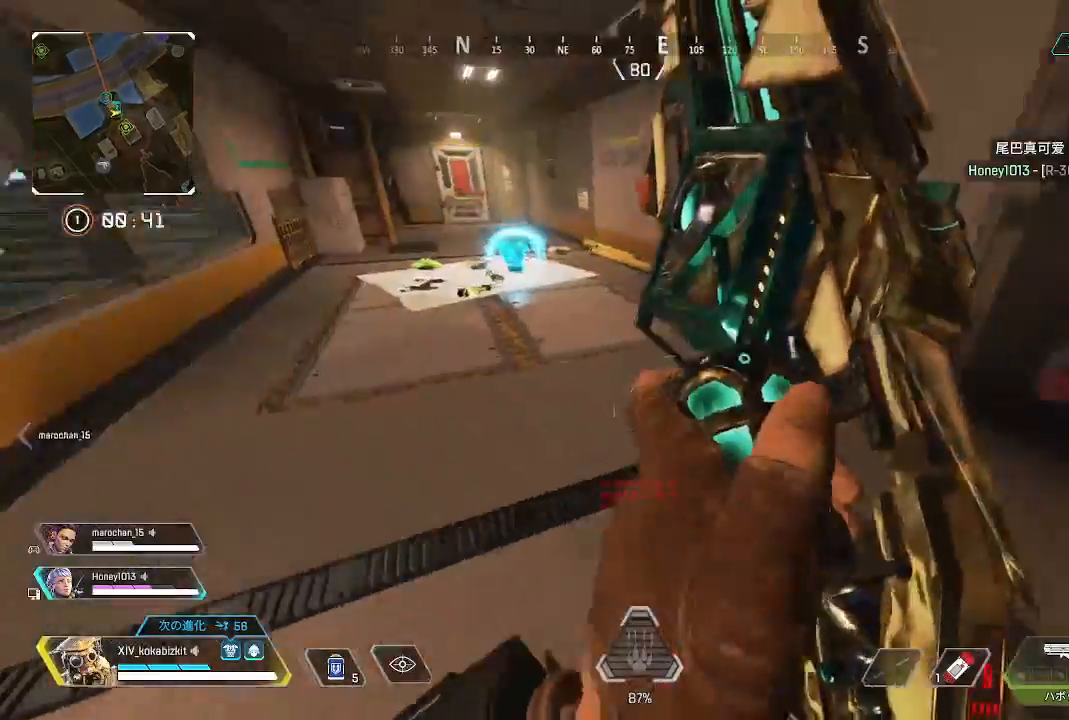
{"dt_ms": 500, "buttons": [], "left_stick": "up-left", "right_stick": "center", "events": [[17, "right_stick", "center"], [267, "left_stick", "up-left"]]}
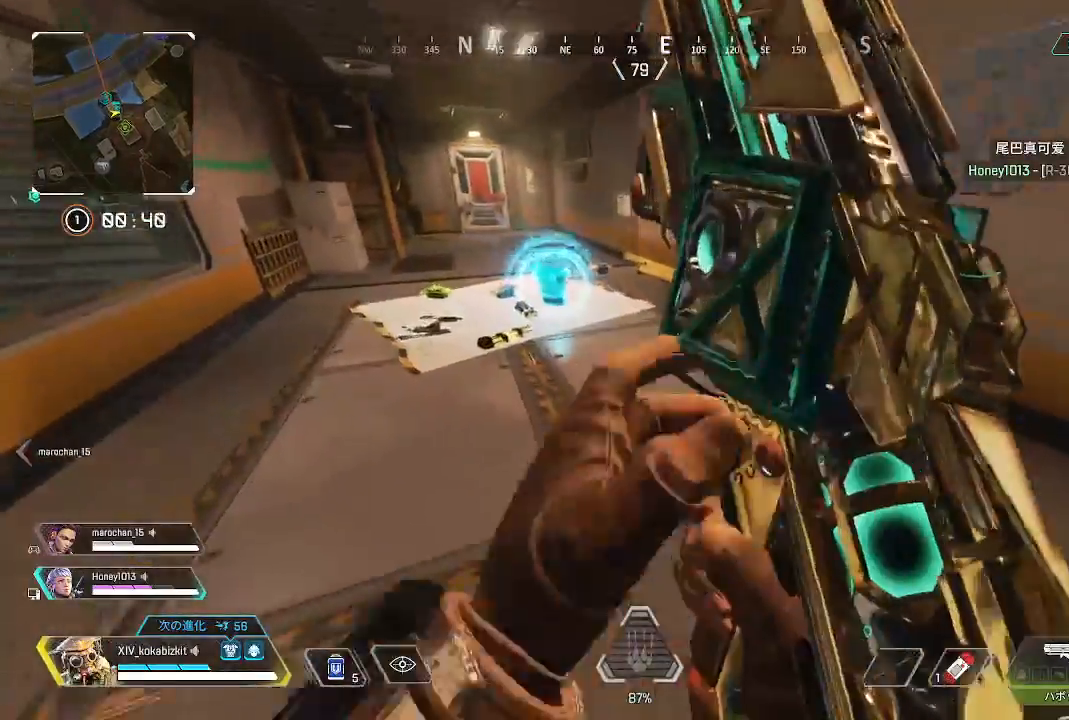
{"dt_ms": 500, "buttons": [], "left_stick": "up-left", "right_stick": "center", "events": [[83, "right_stick", "down"], [367, "right_stick", "center"]]}
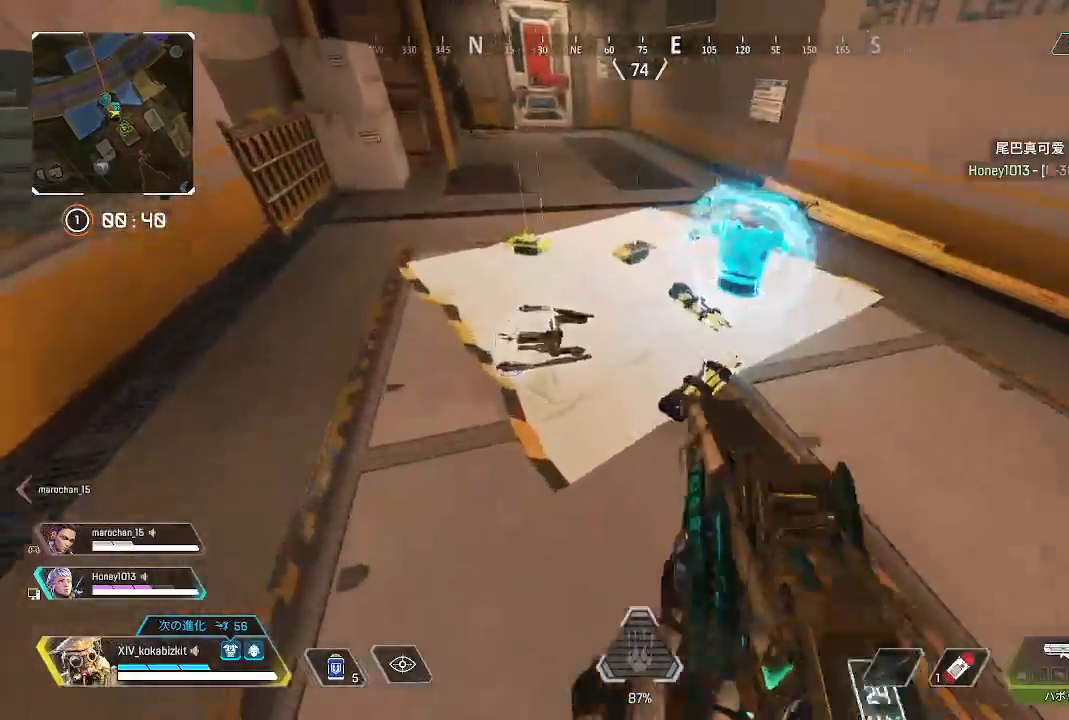
{"dt_ms": 500, "buttons": [], "left_stick": "down", "right_stick": "center", "events": [[317, "left_stick", "center"], [333, "R2", "down"], [417, "R2", "up"], [417, "left_stick", "down"]]}
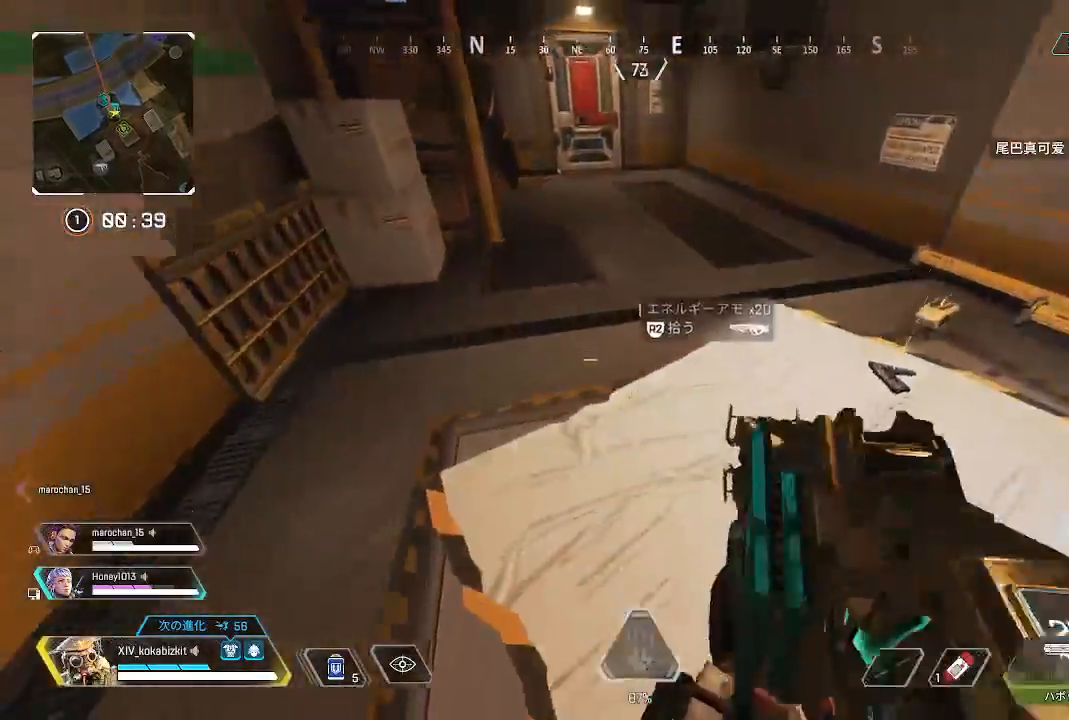
{"dt_ms": 500, "buttons": [], "left_stick": "up-left", "right_stick": "left", "events": [[17, "right_stick", "down-left"], [67, "right_stick", "left"], [150, "left_stick", "down-left"], [300, "SELECT", "down"], [367, "SELECT", "up"], [467, "left_stick", "up-left"]]}
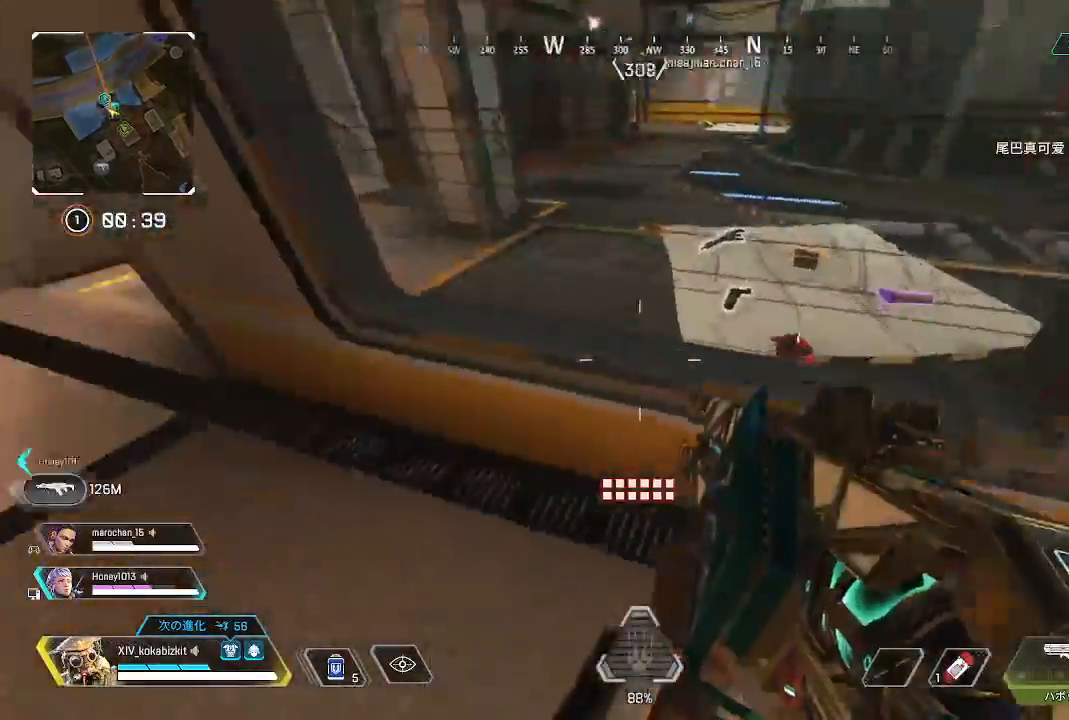
{"dt_ms": 500, "buttons": [], "left_stick": "up", "right_stick": "right"}
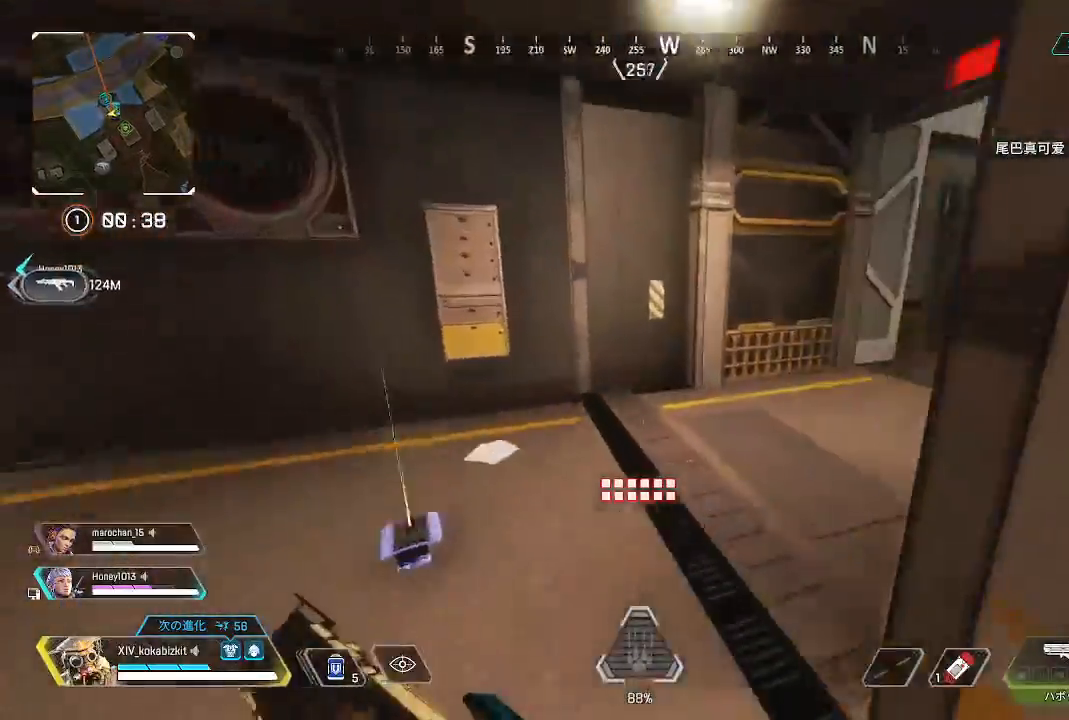
{"dt_ms": 500, "buttons": [], "left_stick": "up", "right_stick": "center", "events": [[433, "right_stick", "center"]]}
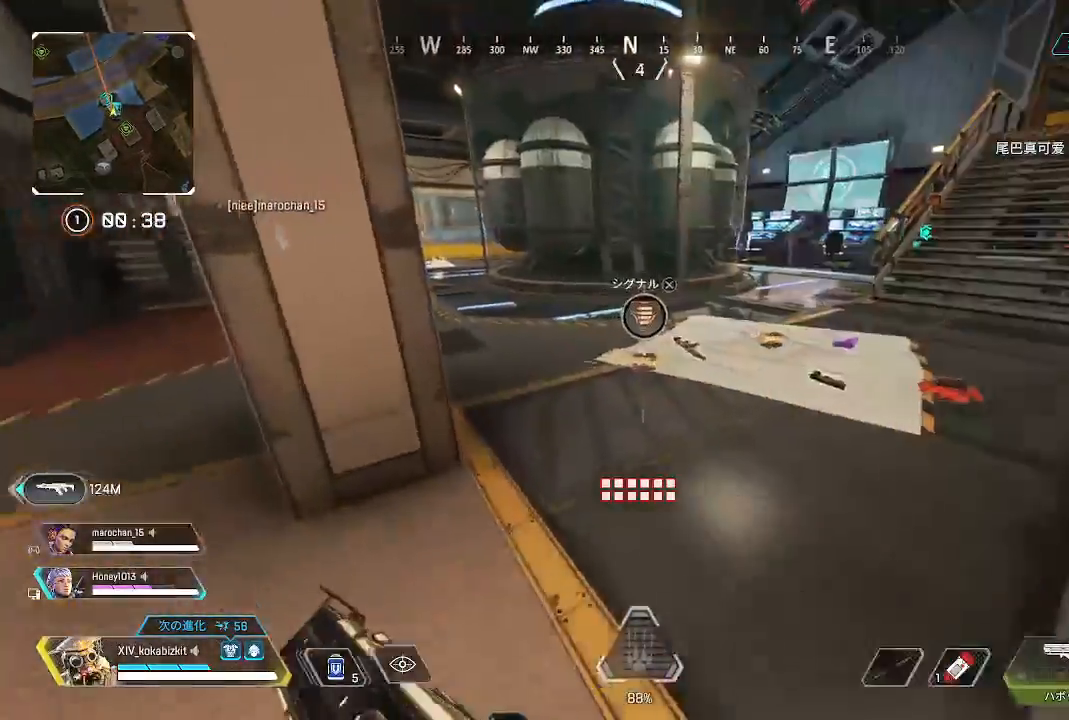
{"dt_ms": 500, "buttons": [], "left_stick": "up", "right_stick": "center", "events": [[100, "right_stick", "right"], [350, "right_stick", "center"]]}
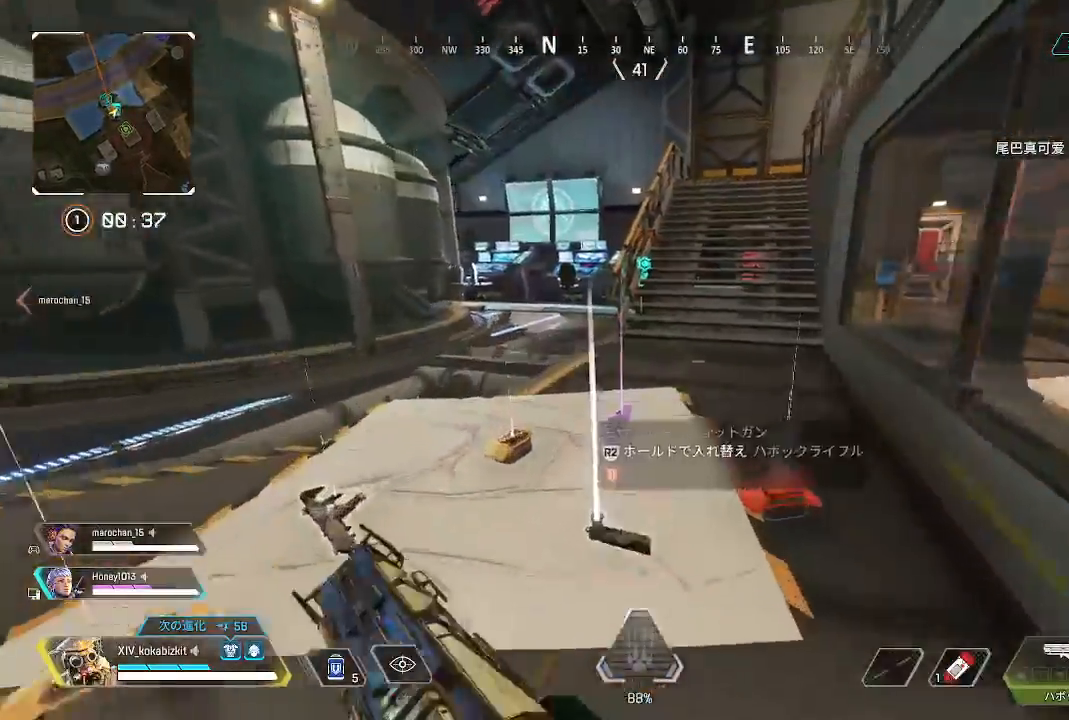
{"dt_ms": 500, "buttons": ["L1", "R3"], "left_stick": "up", "right_stick": "center", "events": [[150, "L1", "down"], [450, "R3", "down"]]}
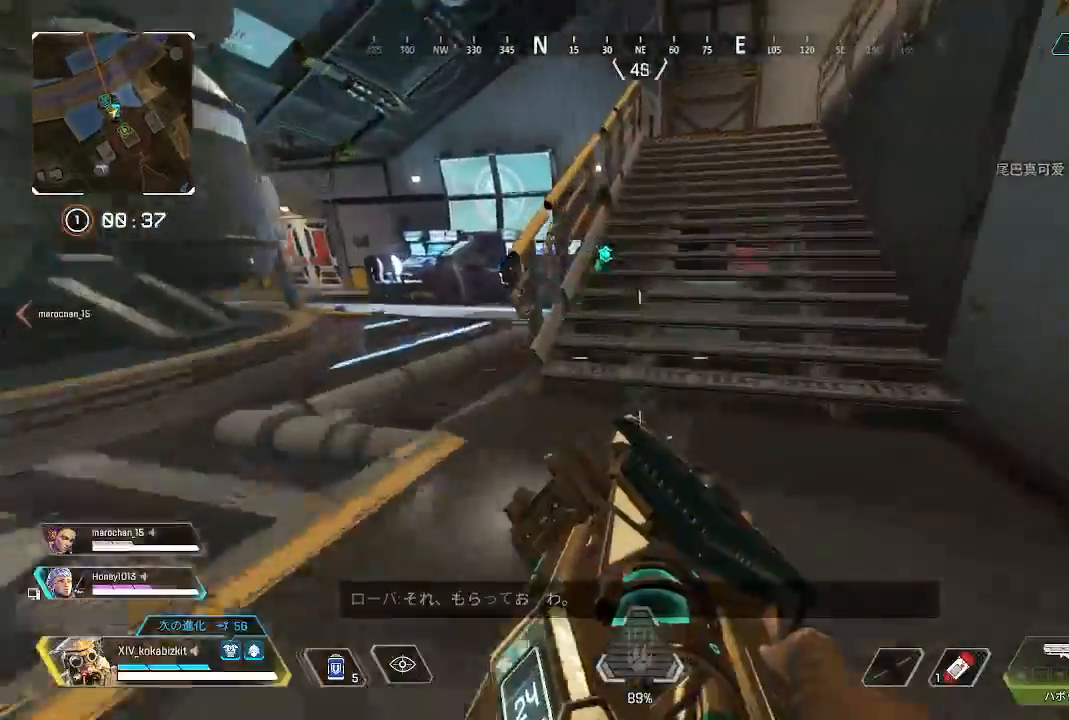
{"dt_ms": 500, "buttons": ["TRIANGLE"], "left_stick": "up", "right_stick": "center", "events": [[33, "R3", "up"], [133, "L1", "up"], [250, "TRIANGLE", "down"]]}
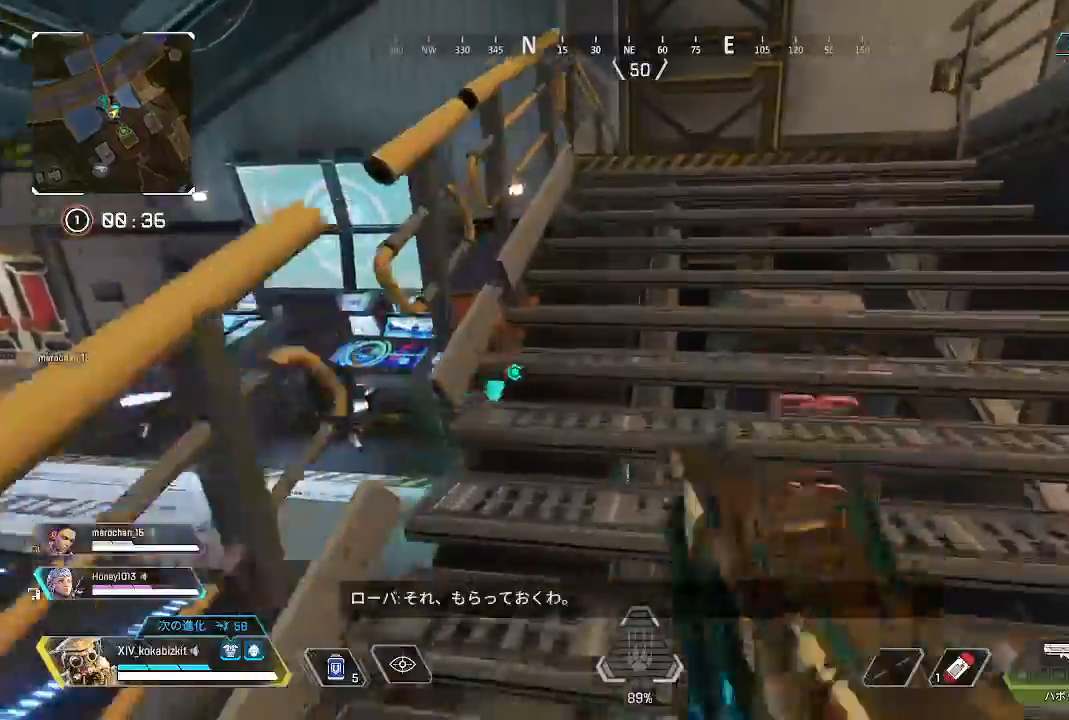
{"dt_ms": 500, "buttons": ["SELECT"], "left_stick": "up", "right_stick": "right", "events": [[17, "TRIANGLE", "up"], [217, "right_stick", "down-right"], [333, "SELECT", "down"], [400, "right_stick", "right"]]}
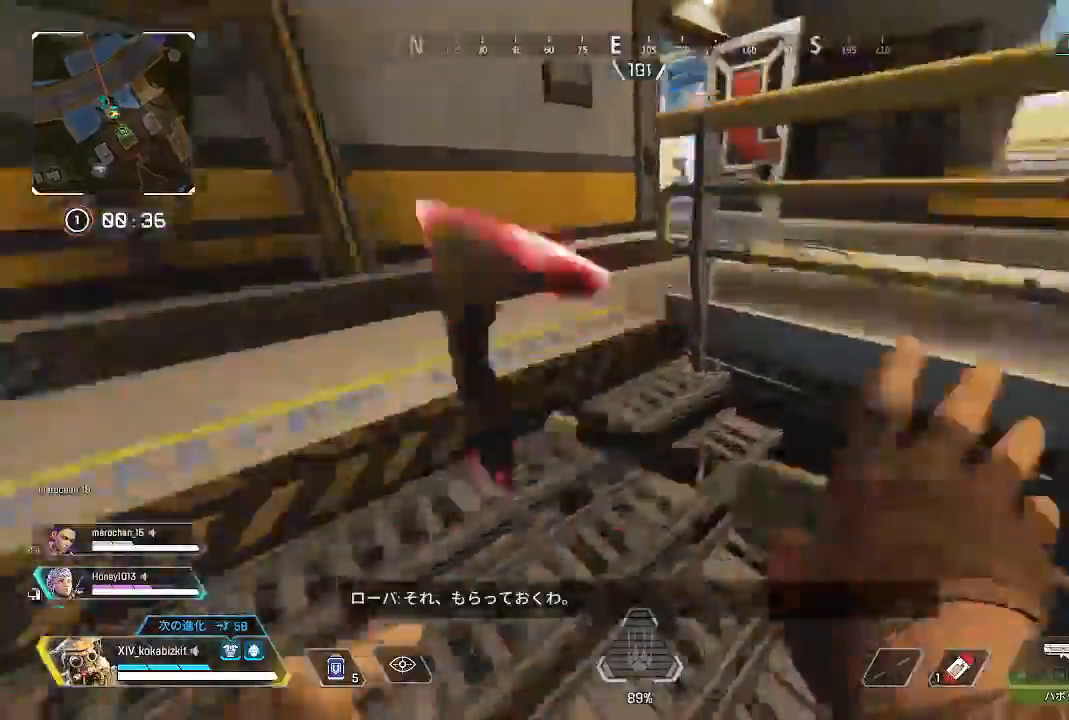
{"dt_ms": 500, "buttons": [], "left_stick": "up", "right_stick": "right", "events": [[17, "SELECT", "up"], [233, "R3", "down"], [333, "R3", "up"], [333, "right_stick", "down-right"], [450, "right_stick", "right"]]}
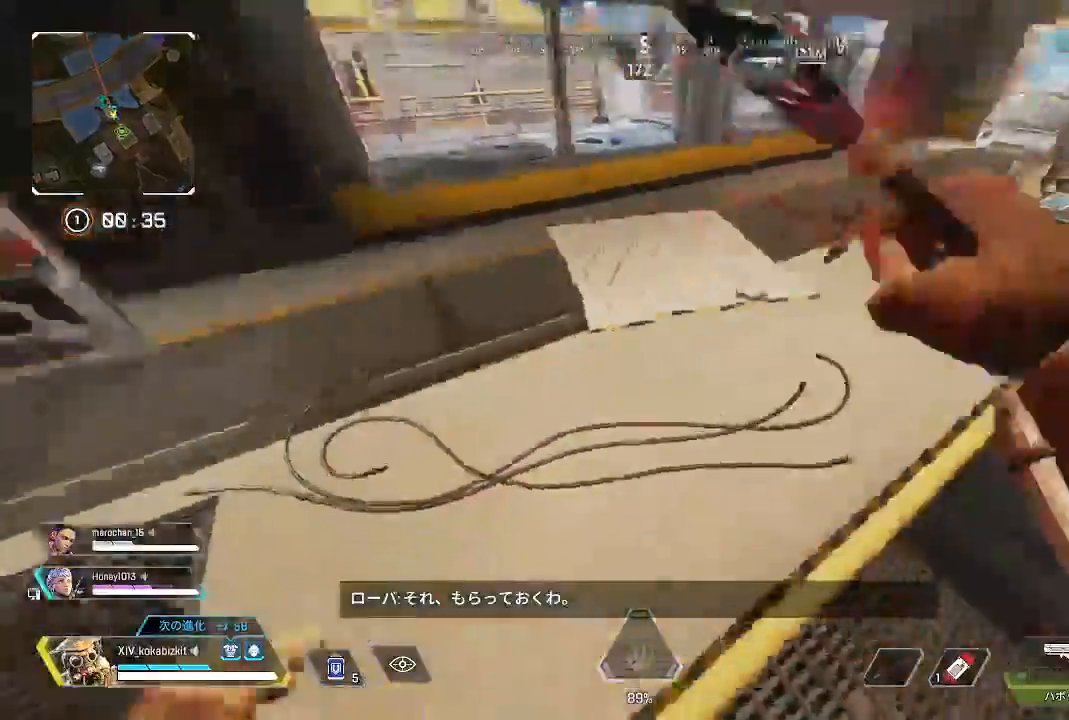
{"dt_ms": 500, "buttons": [], "left_stick": "up", "right_stick": "center"}
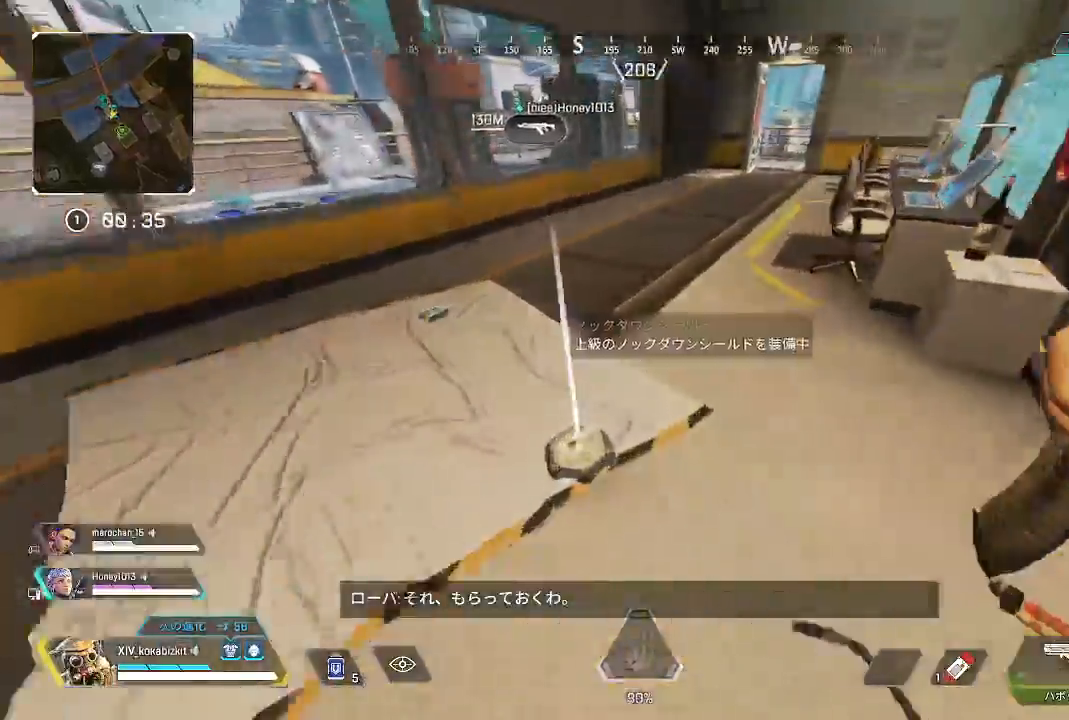
{"dt_ms": 1000, "buttons": [], "left_stick": "up-right", "right_stick": "right"}
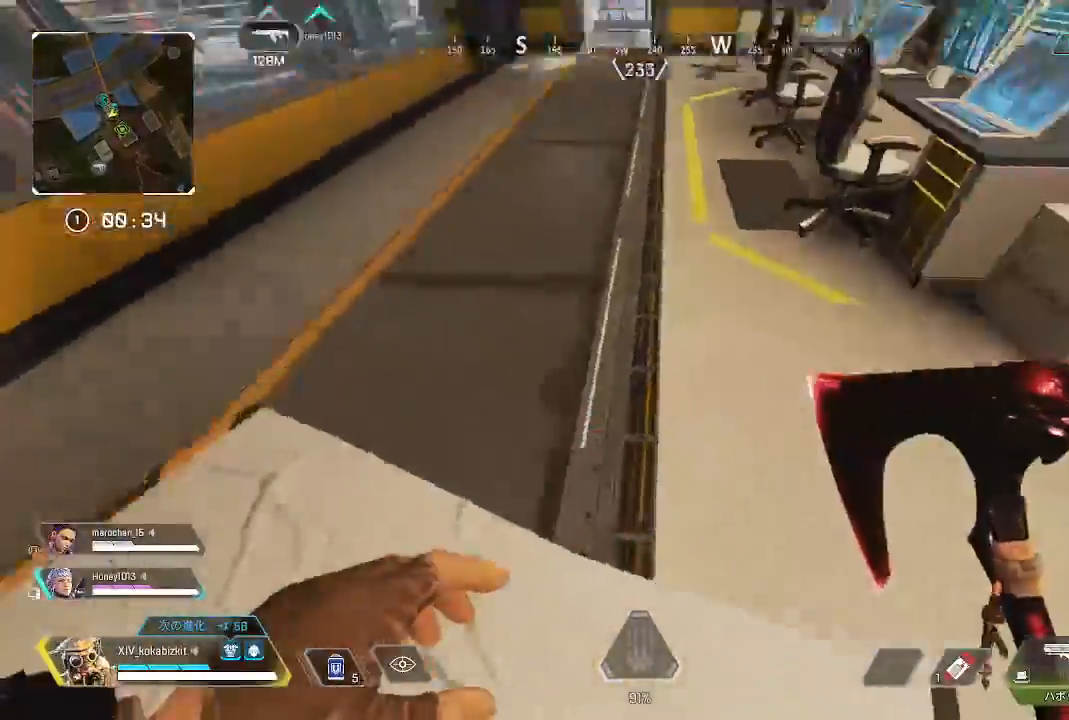
{"dt_ms": 500, "buttons": [], "left_stick": "up", "right_stick": "up-right"}
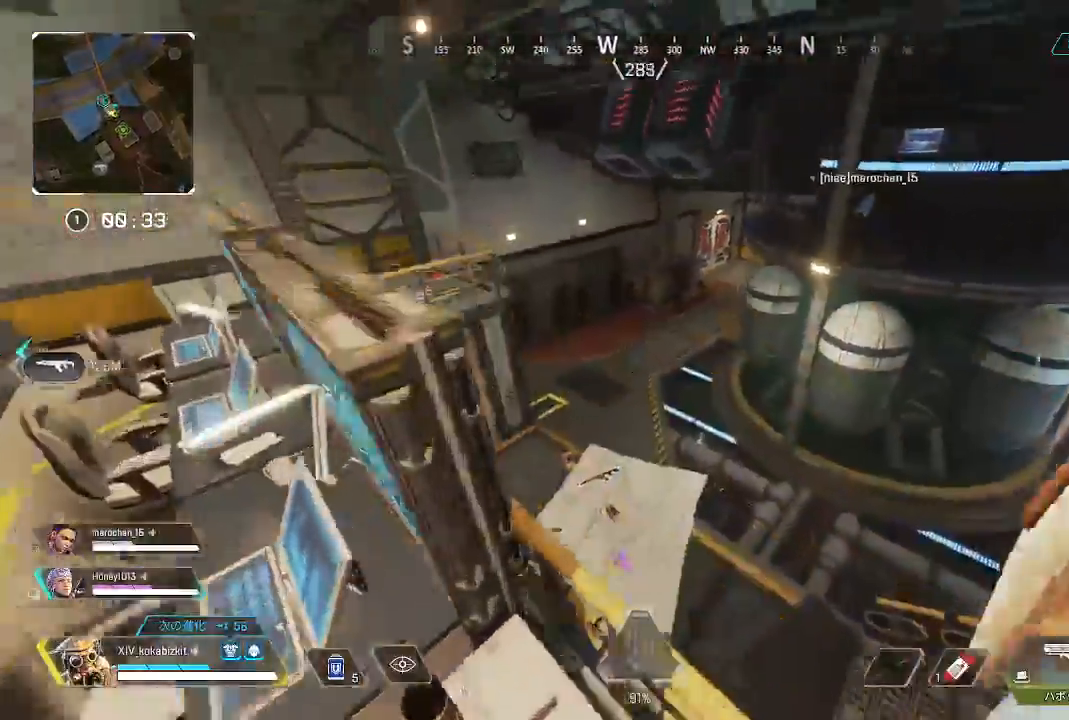
{"dt_ms": 500, "buttons": ["L1"], "left_stick": "up", "right_stick": "center"}
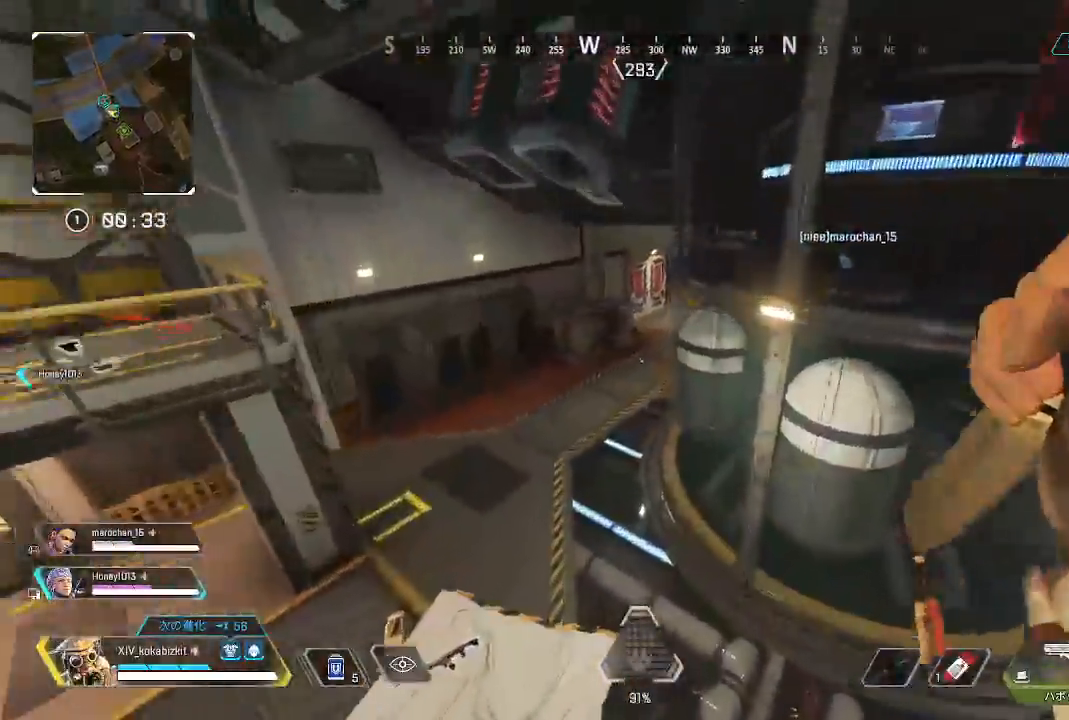
{"dt_ms": 500, "buttons": ["L1"], "left_stick": "up", "right_stick": "up-left", "events": [[317, "right_stick", "up-left"]]}
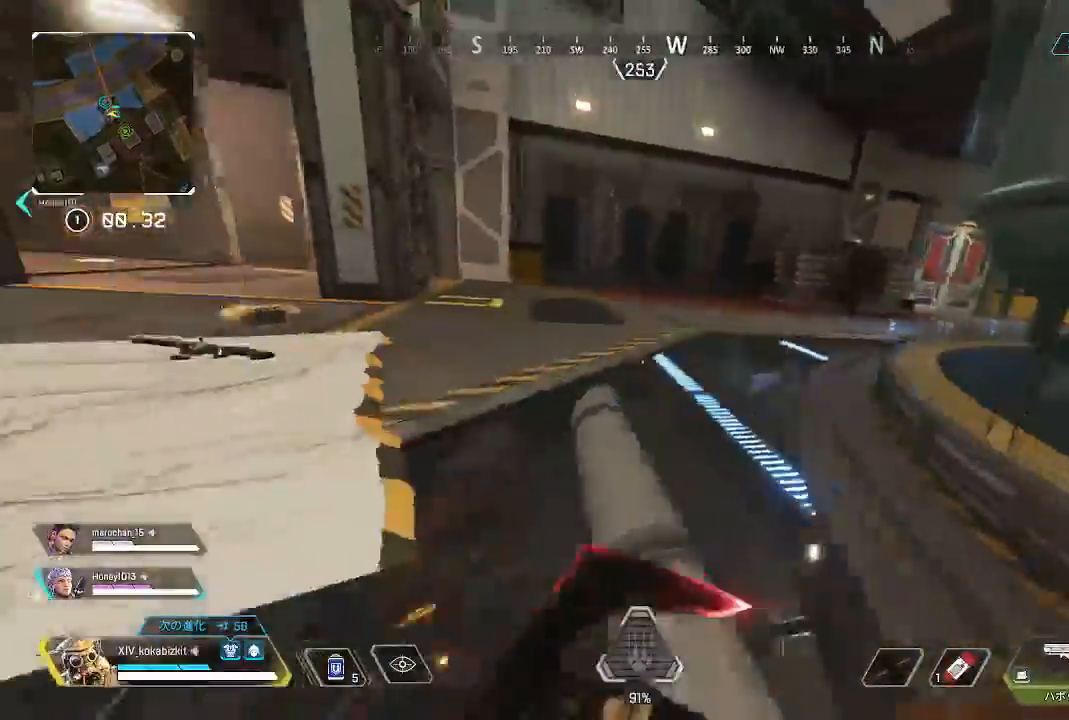
{"dt_ms": 500, "buttons": [], "left_stick": "up", "right_stick": "center", "events": [[33, "right_stick", "center"], [67, "L1", "up"], [83, "right_stick", "right"], [450, "right_stick", "center"]]}
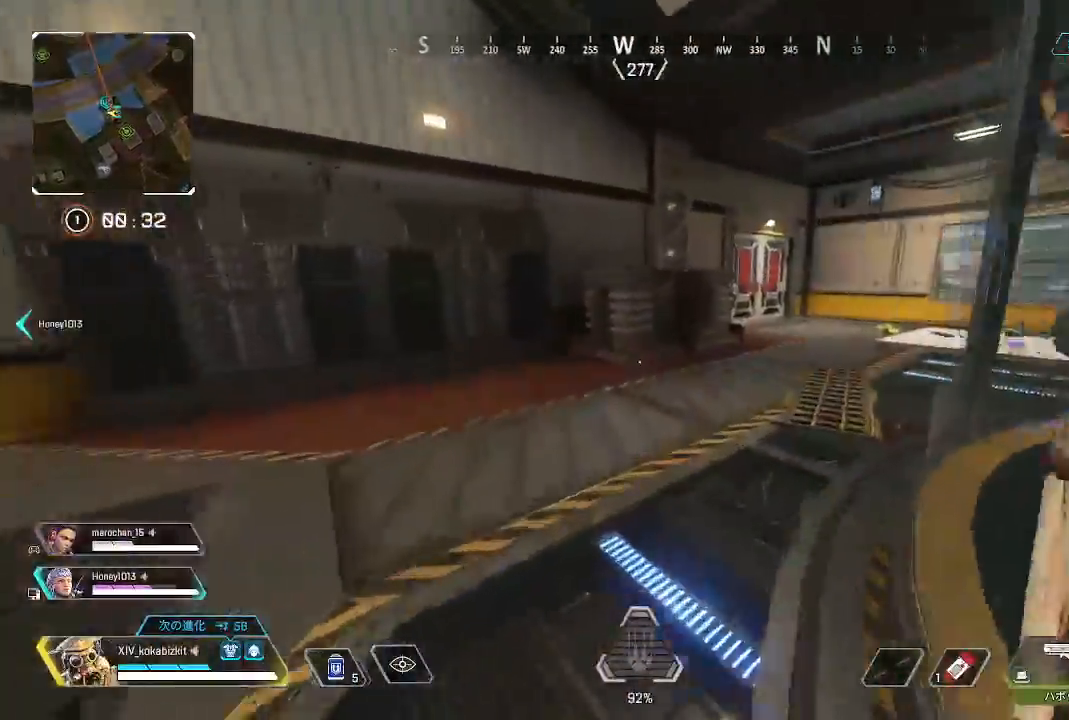
{"dt_ms": 500, "buttons": [], "left_stick": "up", "right_stick": "down-right"}
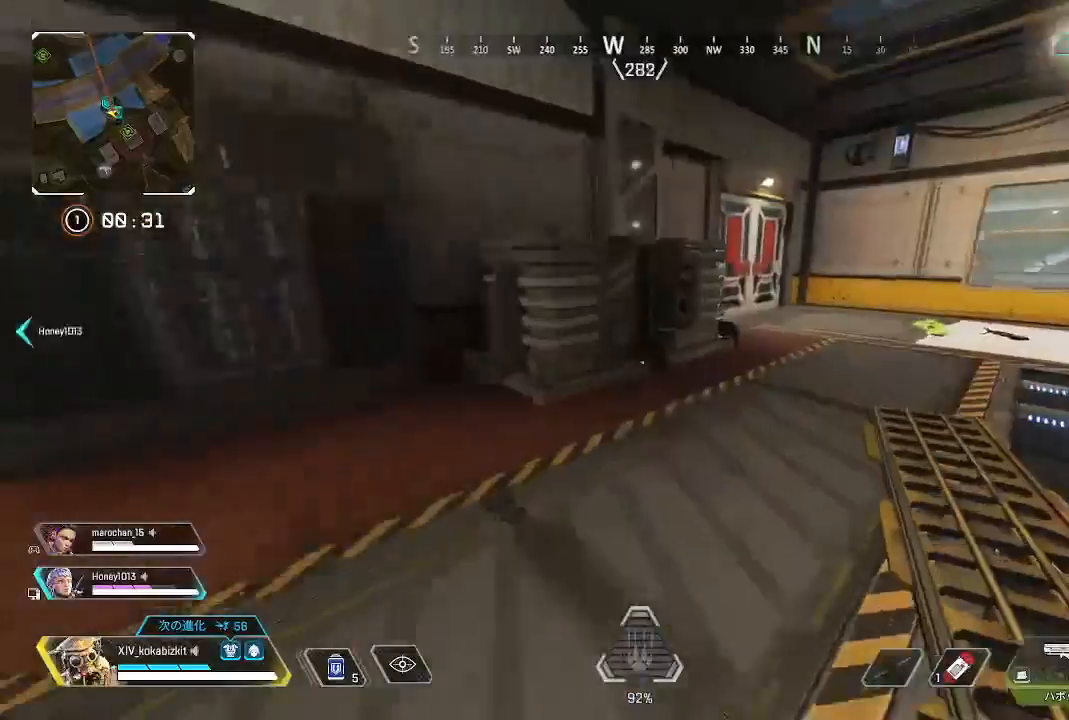
{"dt_ms": 500, "buttons": [], "left_stick": "up", "right_stick": "center", "events": [[133, "right_stick", "center"]]}
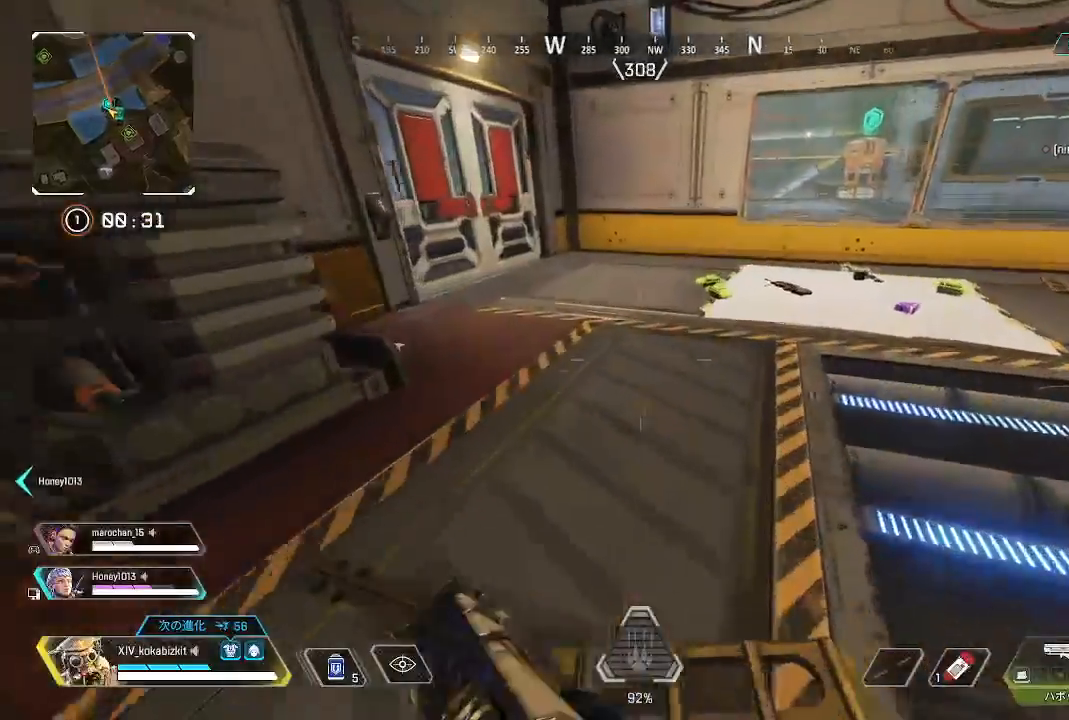
{"dt_ms": 500, "buttons": ["R2"], "left_stick": "up", "right_stick": "down", "events": [[383, "right_stick", "down"], [433, "right_stick", "center"], [450, "R2", "down"], [500, "right_stick", "down"]]}
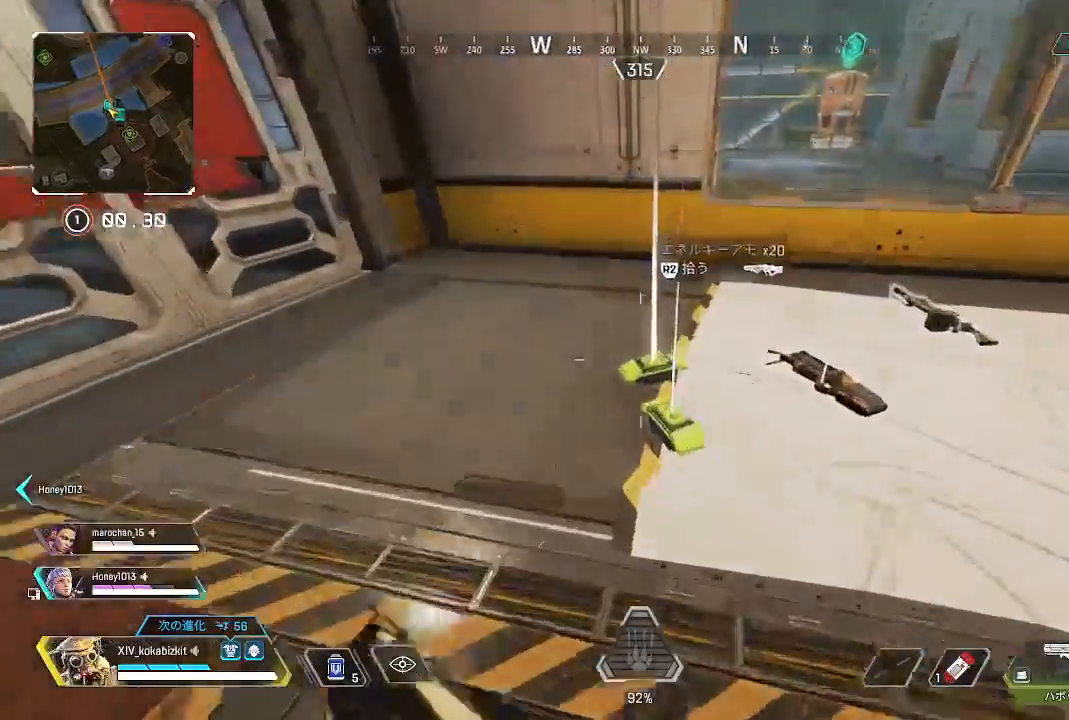
{"dt_ms": 500, "buttons": [], "left_stick": "center", "right_stick": "right", "events": [[17, "R2", "up"], [17, "left_stick", "center"], [117, "R2", "down"], [167, "right_stick", "center"], [217, "R2", "up"], [250, "left_stick", "down-right"], [267, "right_stick", "down-right"], [300, "R2", "down"], [350, "left_stick", "down"], [383, "R2", "up"], [417, "right_stick", "center"], [450, "left_stick", "center"], [500, "right_stick", "right"]]}
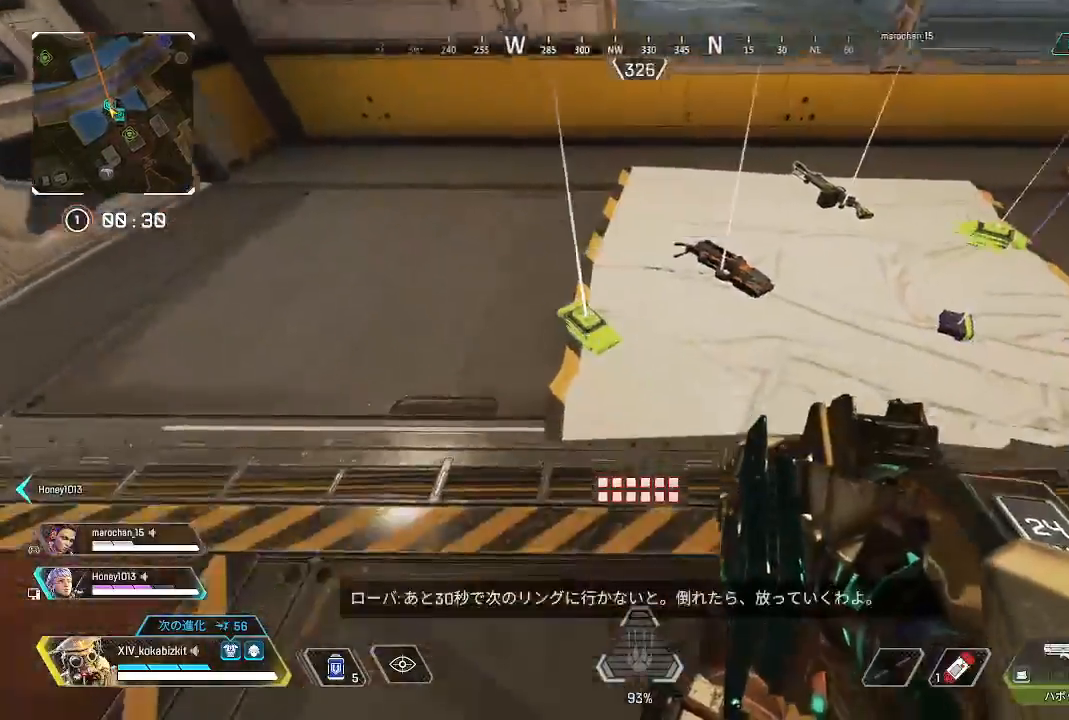
{"dt_ms": 500, "buttons": ["R2"], "left_stick": "up", "right_stick": "center", "events": [[17, "left_stick", "up-right"], [200, "right_stick", "center"], [233, "R2", "down"], [267, "left_stick", "up"], [317, "R2", "up"], [433, "R2", "down"]]}
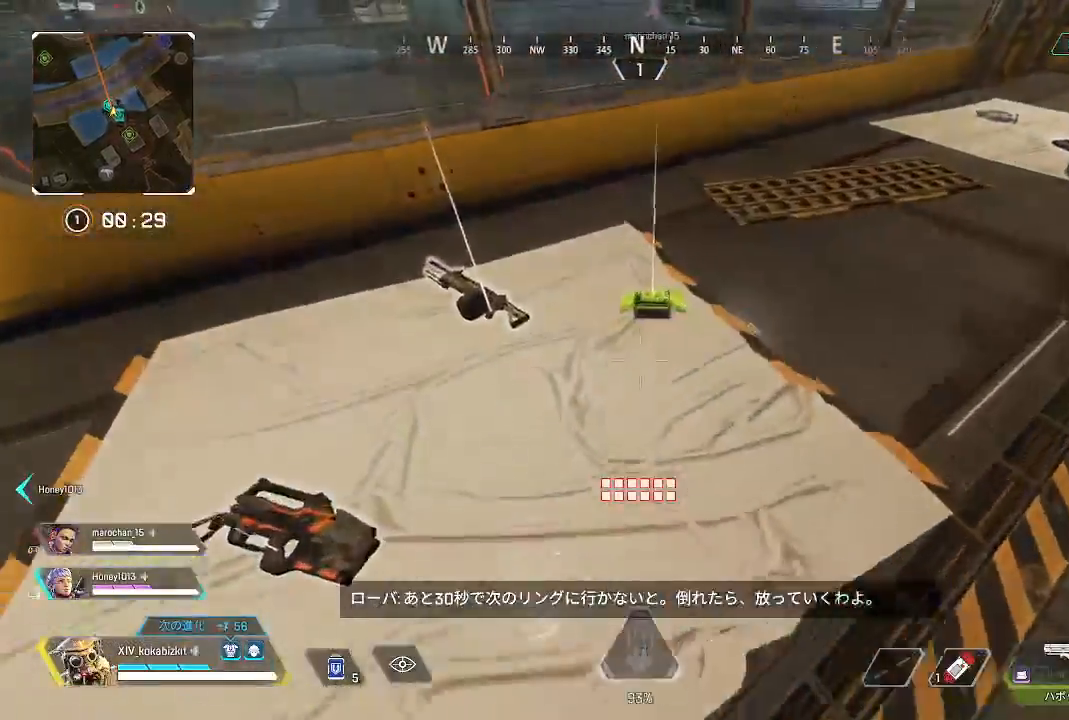
{"dt_ms": 500, "buttons": ["R2"], "left_stick": "center", "right_stick": "up-right"}
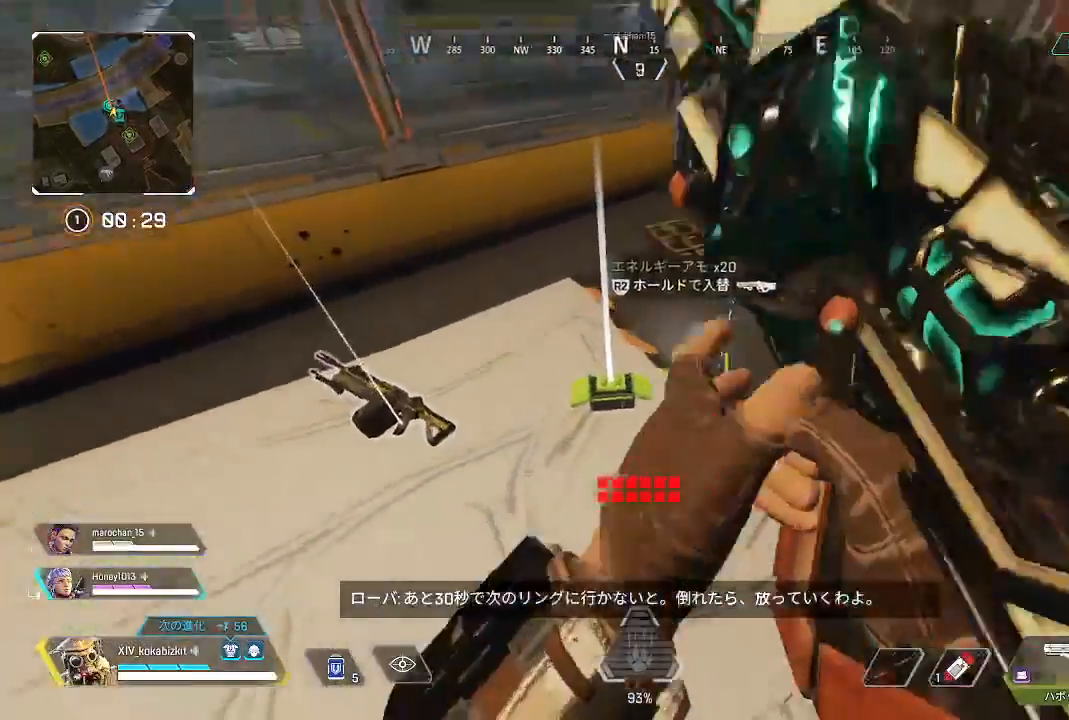
{"dt_ms": 500, "buttons": ["START"], "left_stick": "center", "right_stick": "center", "events": [[67, "left_stick", "down"], [83, "R2", "up"], [83, "right_stick", "center"], [417, "START", "down"], [433, "left_stick", "center"]]}
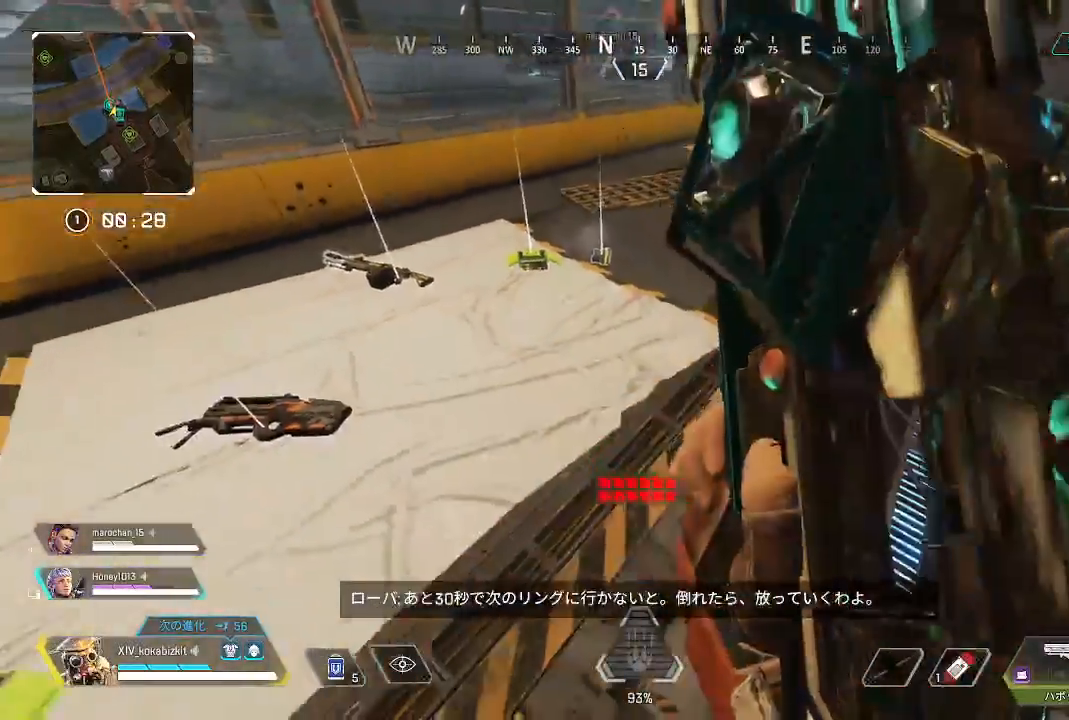
{"dt_ms": 500, "buttons": [], "left_stick": "center", "right_stick": "center", "events": [[33, "START", "up"]]}